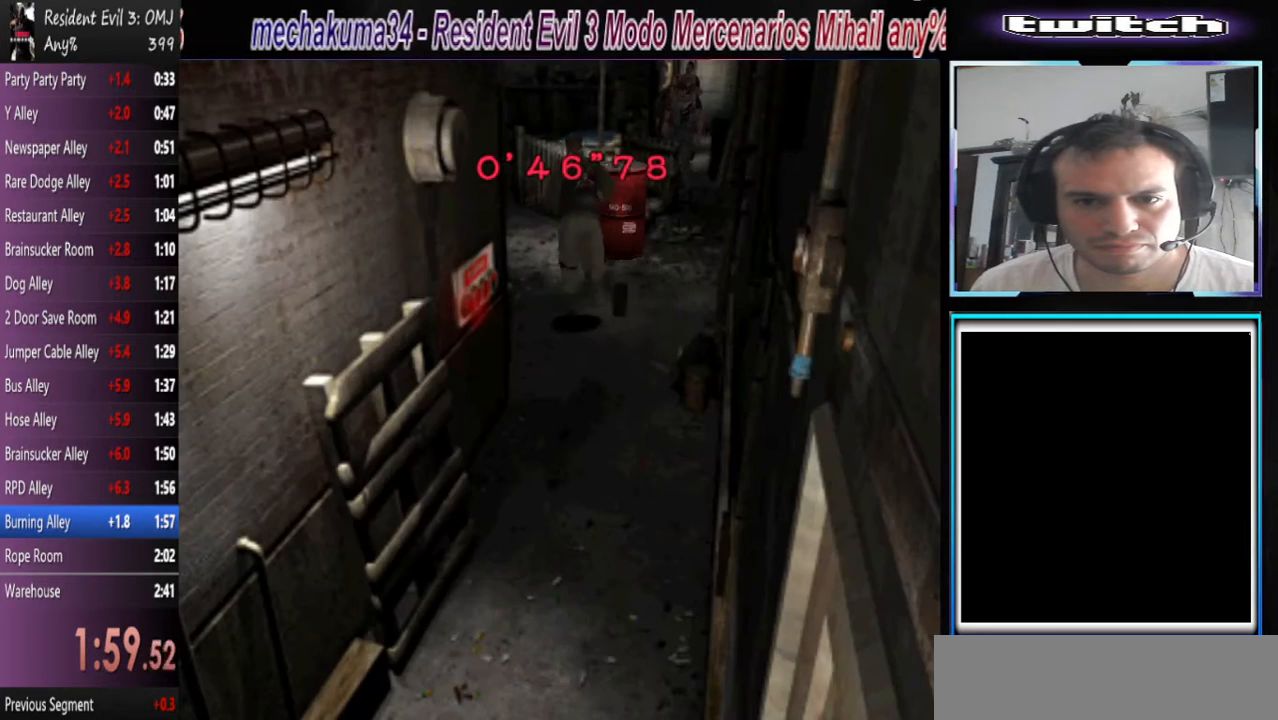
Gameplay with a controller (PlayStation layout); each line is a JSON object with the inputs held at the frame after it (dt_ms = milliseconds from this image to that frame). "events" lists button and stick changes between this image and that frame as [ms after this image, input, new state], when the widget could be followed in between. Not read: L2 L3 R2 R3 right_stick.
{"dt_ms": 500, "buttons": ["SQUARE"], "left_stick": "center", "events": []}
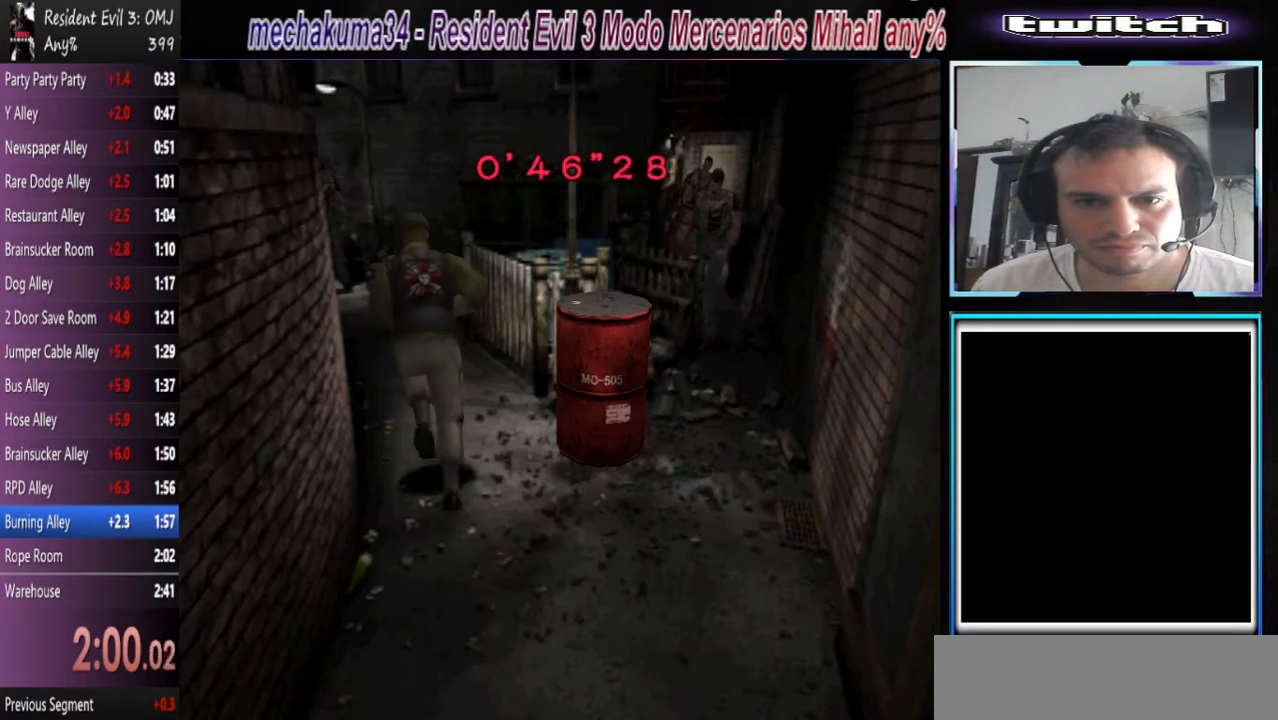
{"dt_ms": 500, "buttons": ["SQUARE"], "left_stick": "center", "events": []}
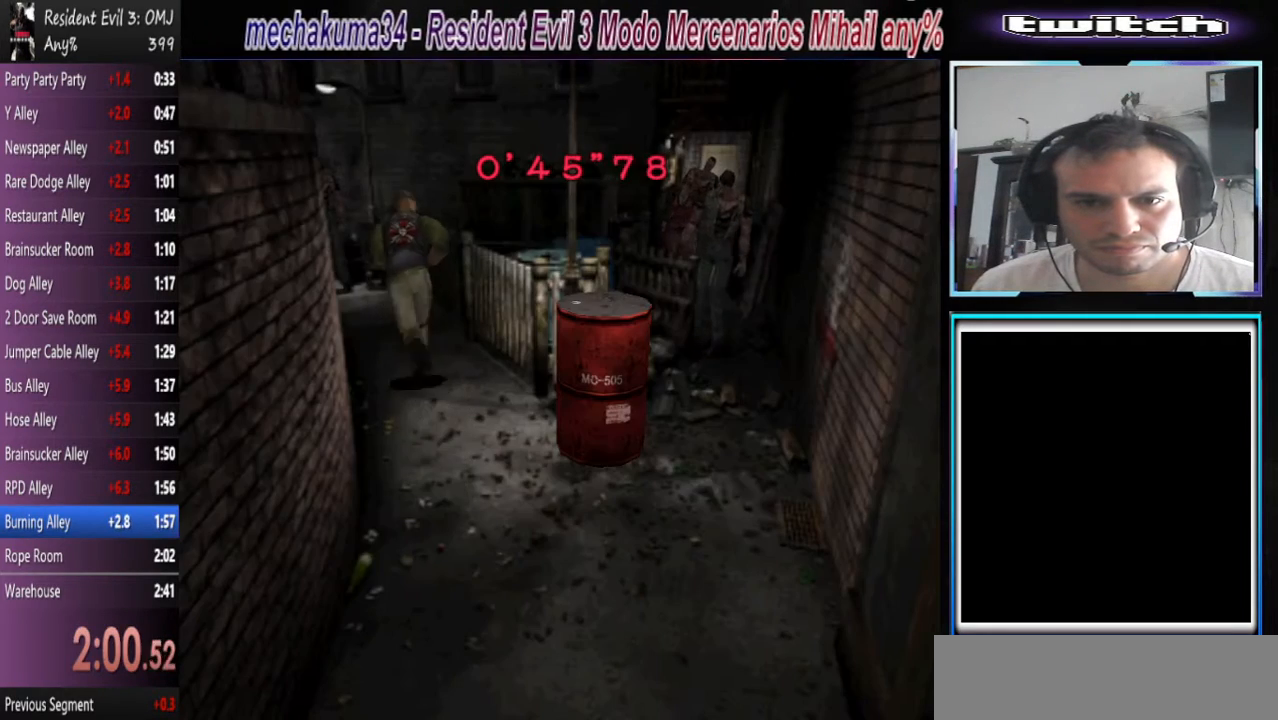
{"dt_ms": 1000, "buttons": ["SQUARE"], "left_stick": "center"}
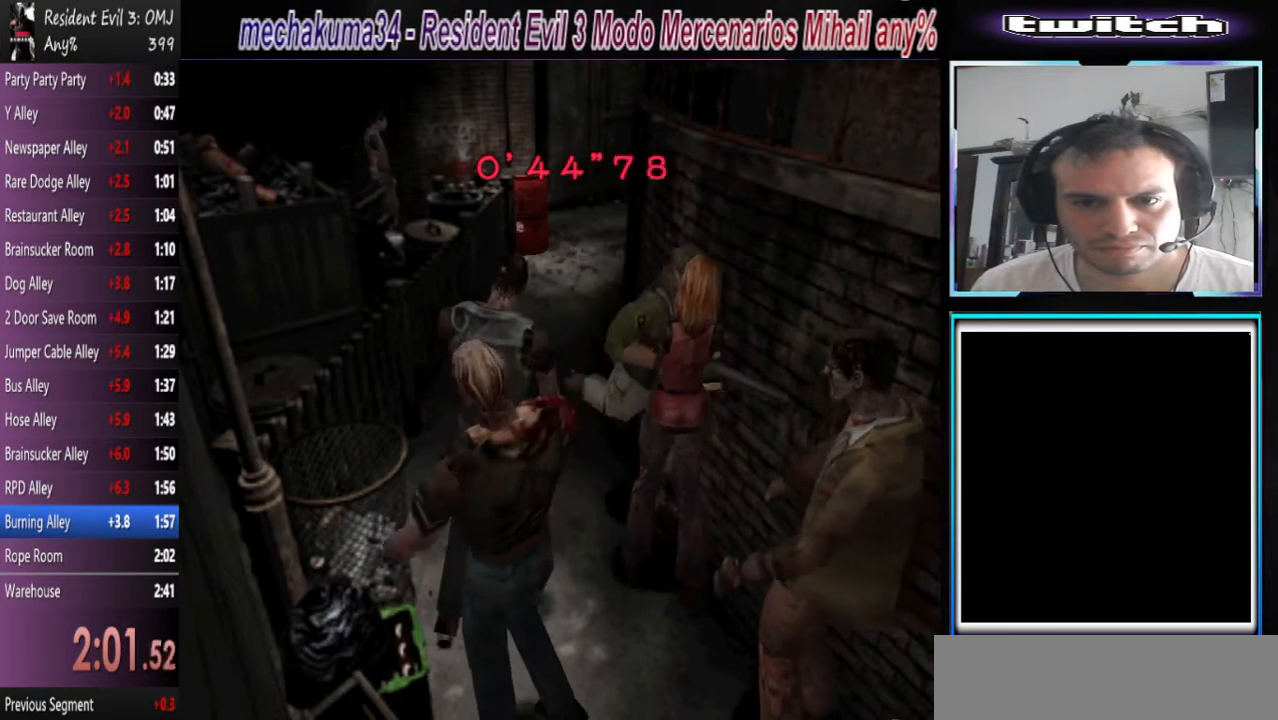
{"dt_ms": 500, "buttons": ["CROSS", "CIRCLE", "SQUARE", "TRIANGLE"], "left_stick": "left", "events": [[267, "CROSS", "down"], [333, "CIRCLE", "down"], [433, "CIRCLE", "up"], [433, "SQUARE", "up"], [433, "left_stick", "left"], [467, "SQUARE", "down"], [500, "CIRCLE", "down"], [500, "TRIANGLE", "down"]]}
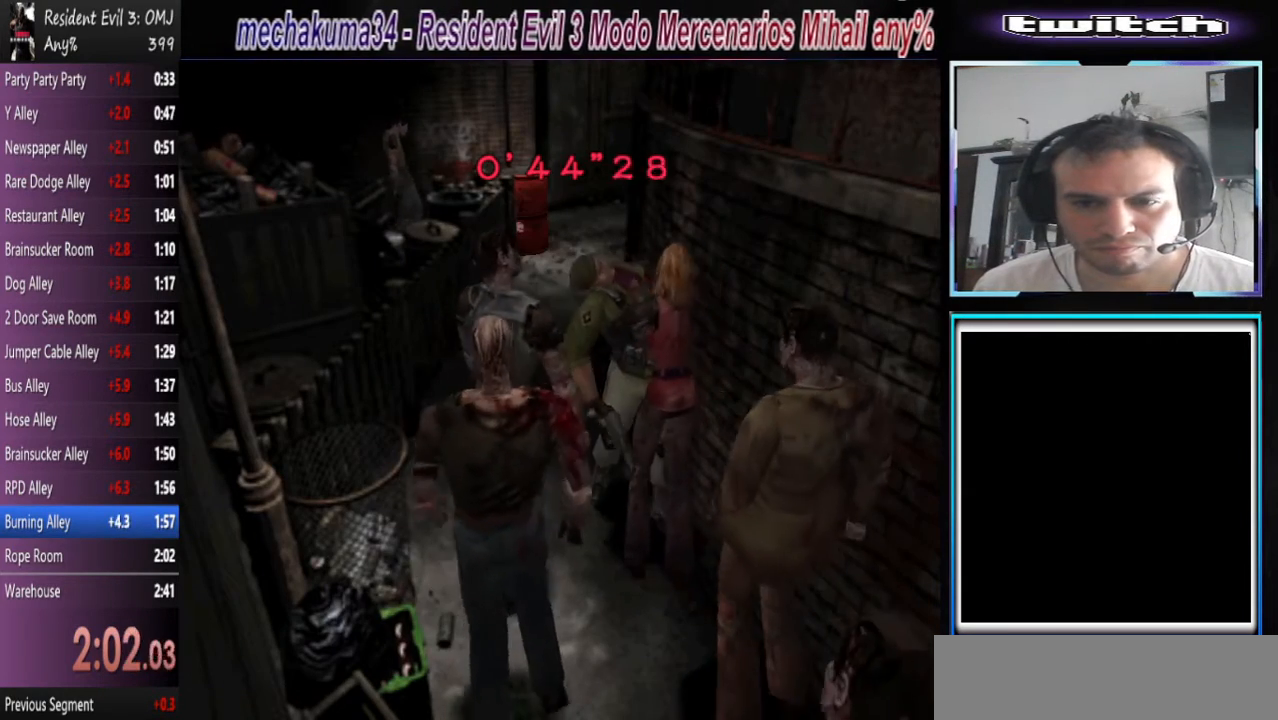
{"dt_ms": 500, "buttons": ["CROSS", "SQUARE"], "left_stick": "center", "events": [[67, "CIRCLE", "up"], [100, "TRIANGLE", "up"], [167, "CIRCLE", "down"], [167, "TRIANGLE", "down"], [267, "CIRCLE", "up"], [267, "left_stick", "center"], [300, "TRIANGLE", "up"], [333, "CIRCLE", "down"], [333, "TRIANGLE", "down"], [467, "CIRCLE", "up"], [467, "SQUARE", "up"], [467, "TRIANGLE", "up"], [500, "SQUARE", "down"]]}
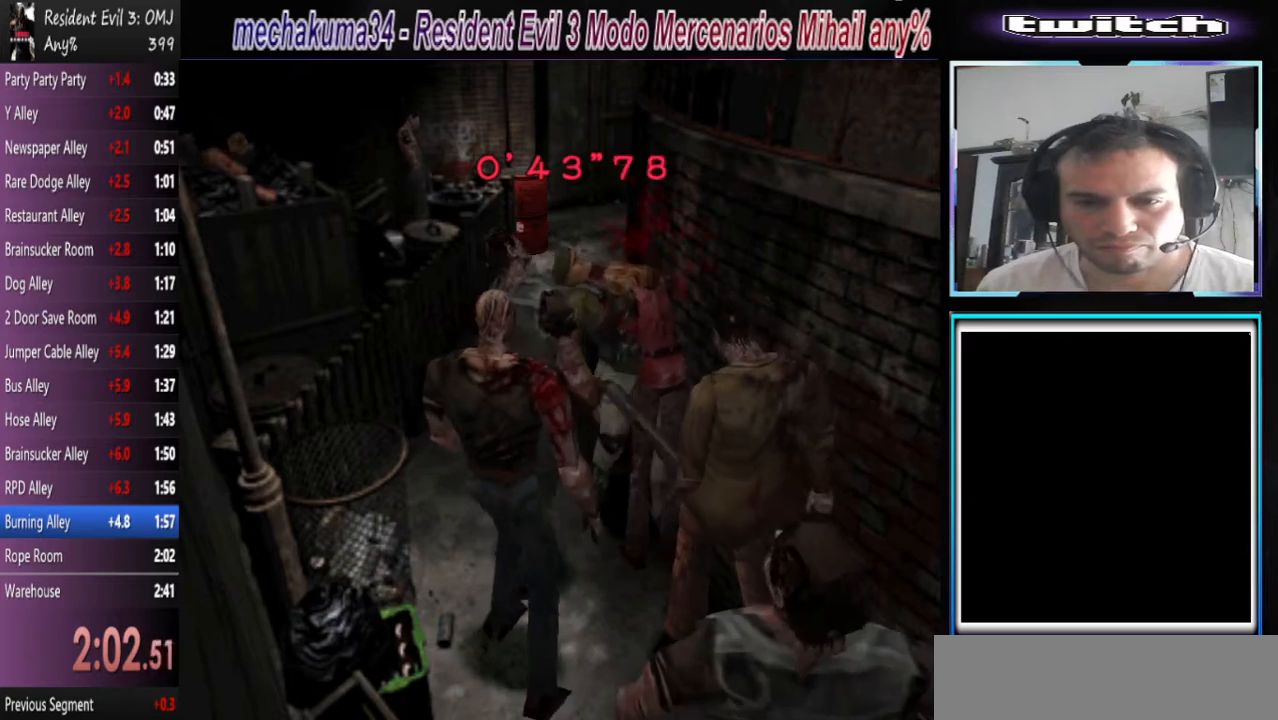
{"dt_ms": 500, "buttons": ["CROSS", "CIRCLE", "SQUARE", "TRIANGLE"], "left_stick": "center", "events": [[33, "CIRCLE", "down"], [33, "TRIANGLE", "down"], [133, "CIRCLE", "up"], [167, "TRIANGLE", "up"], [200, "CIRCLE", "down"], [200, "TRIANGLE", "down"], [300, "left_stick", "down-left"], [367, "left_stick", "center"]]}
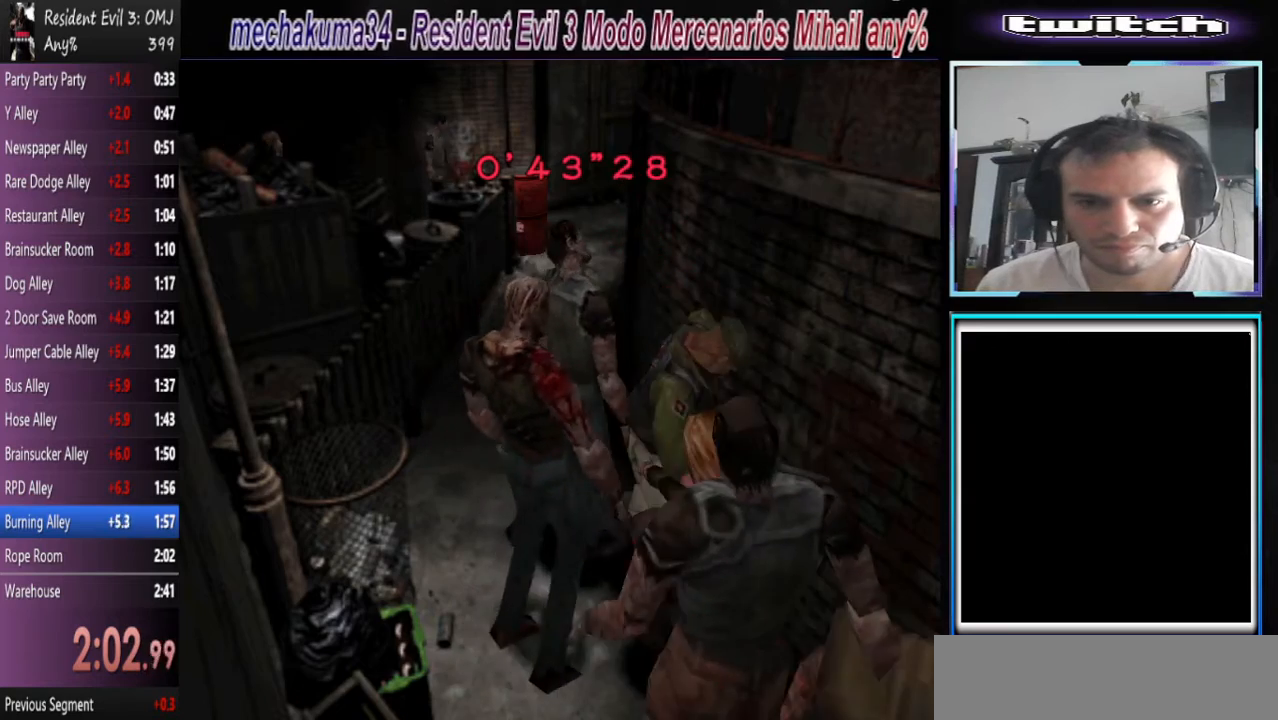
{"dt_ms": 500, "buttons": ["SQUARE"], "left_stick": "center", "events": [[167, "CIRCLE", "up"], [200, "CROSS", "up"], [200, "SQUARE", "up"], [200, "TRIANGLE", "up"], [333, "SQUARE", "down"]]}
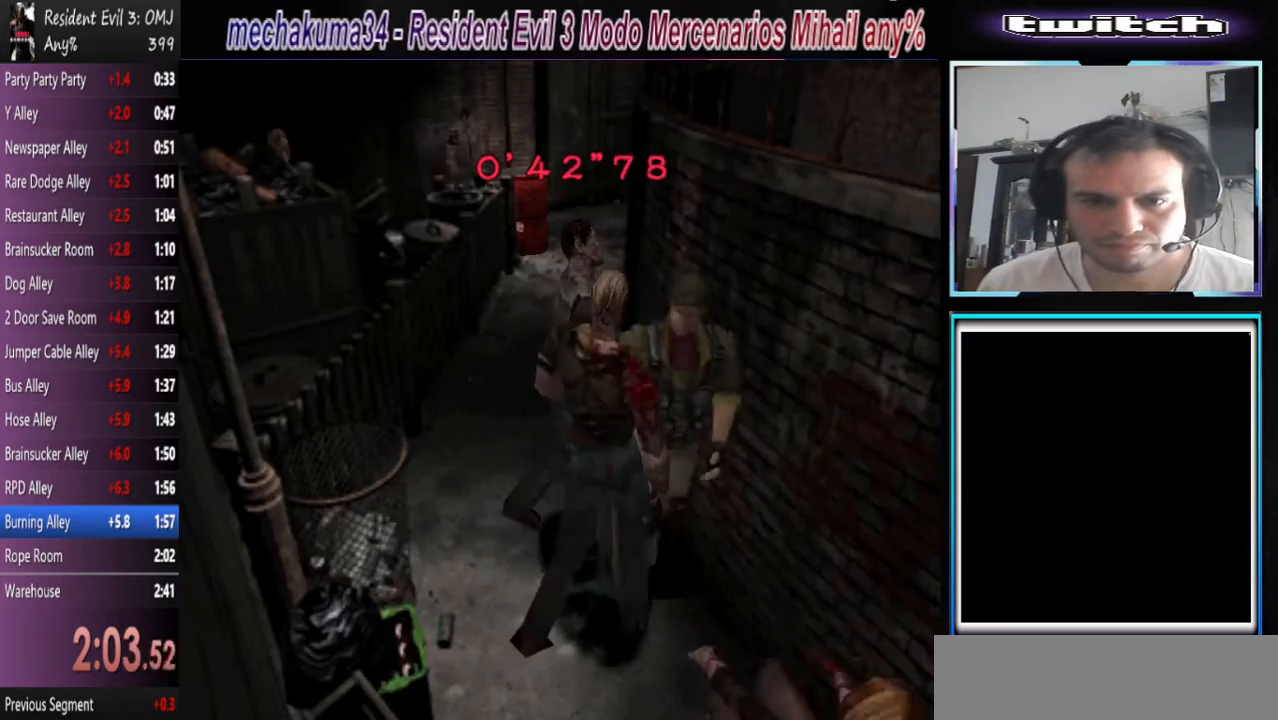
{"dt_ms": 500, "buttons": [], "left_stick": "center", "events": [[500, "SQUARE", "up"]]}
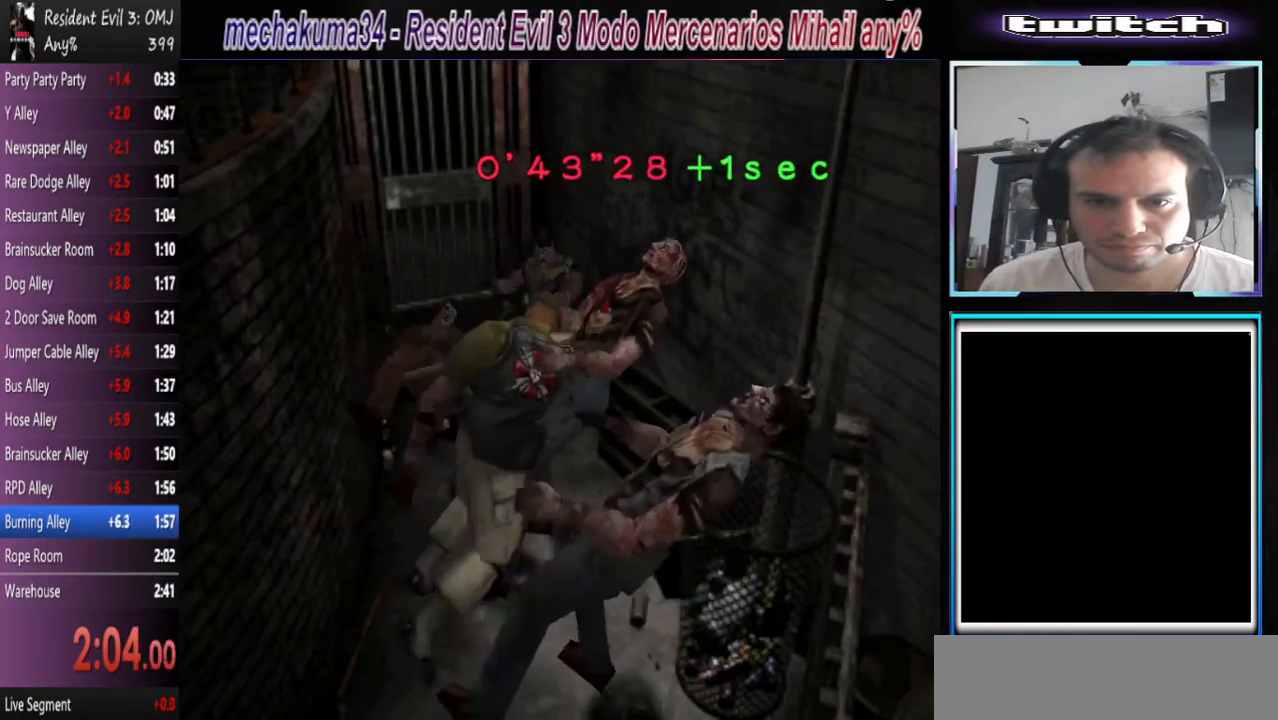
{"dt_ms": 500, "buttons": [], "left_stick": "center", "events": []}
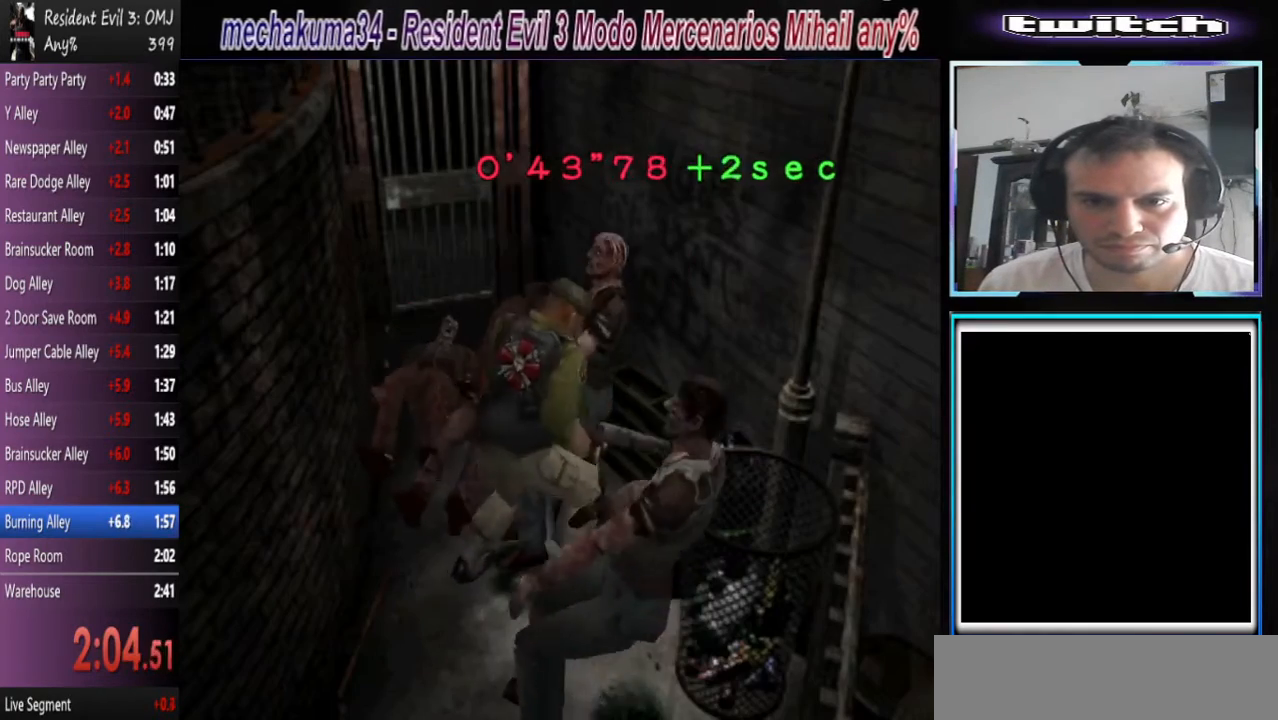
{"dt_ms": 500, "buttons": [], "left_stick": "center", "events": [[233, "SQUARE", "down"], [367, "SQUARE", "up"]]}
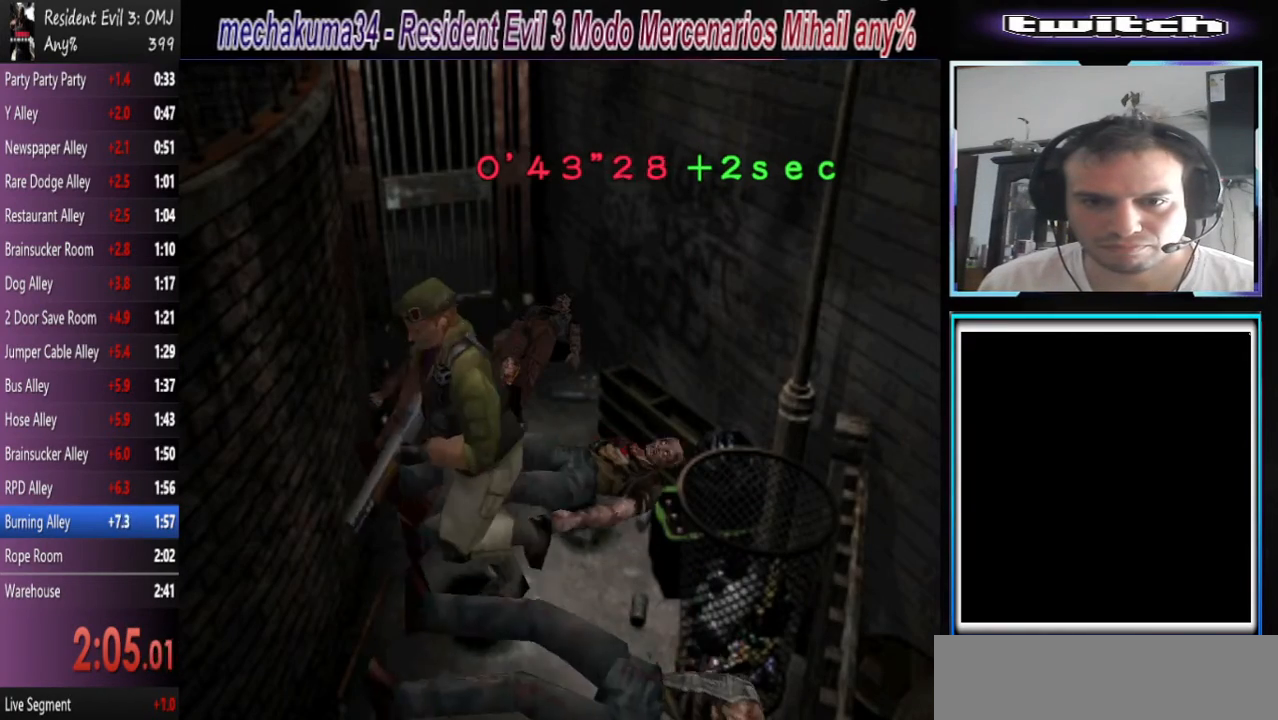
{"dt_ms": 1000, "buttons": ["SQUARE"], "left_stick": "center"}
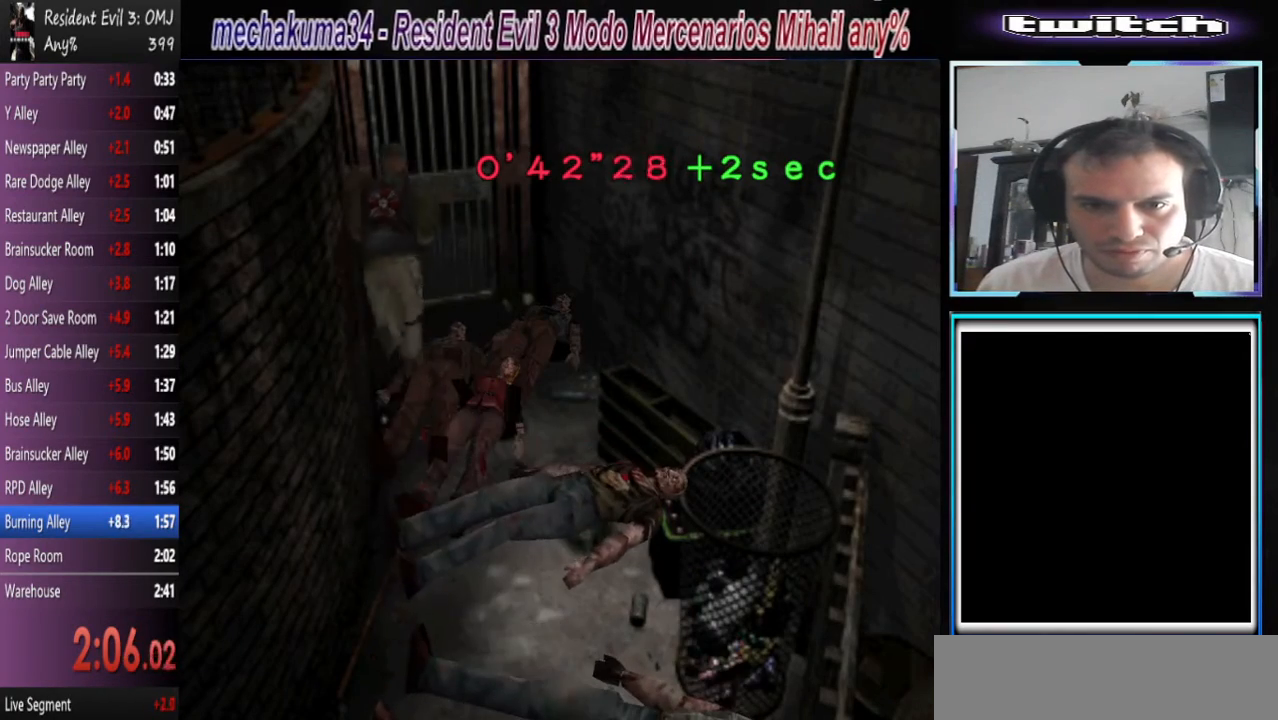
{"dt_ms": 500, "buttons": ["CROSS", "SQUARE"], "left_stick": "center"}
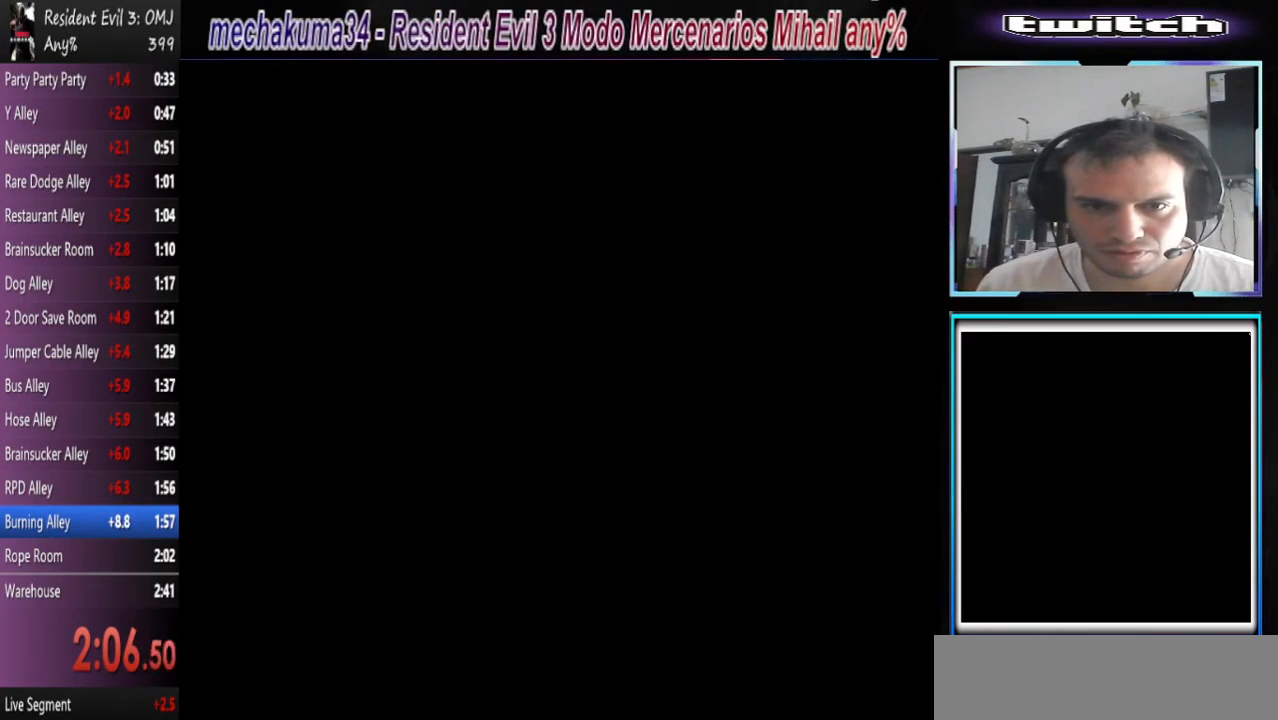
{"dt_ms": 500, "buttons": ["SQUARE", "L1"], "left_stick": "center", "events": [[33, "CROSS", "up"], [67, "SQUARE", "up"], [433, "L1", "down"], [500, "SQUARE", "down"]]}